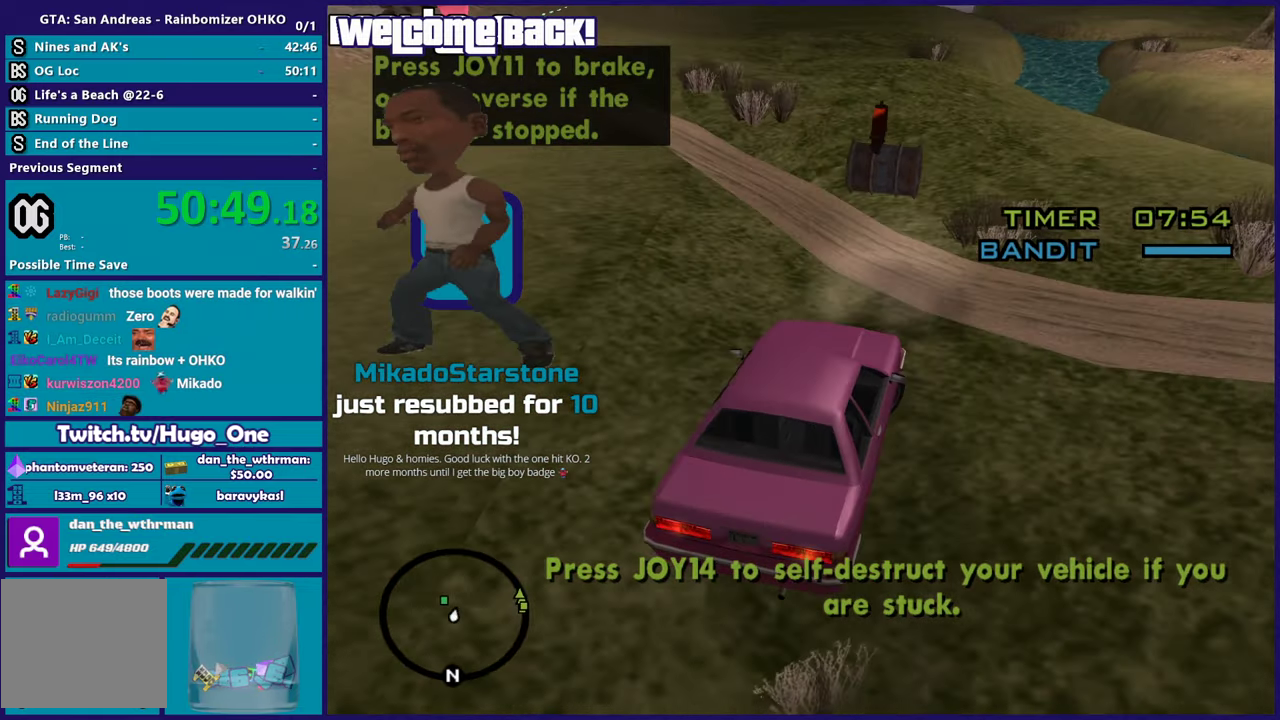
Gameplay with a controller (Xbox layout); each line is a JSON object with the inputs held at the frame after it. "events" lists button and stick changes between this image and that frame as [ms after this image, input, new state], when the widget could be followed in between. This document gives stick clicks only as held states, not as events.
{"buttons": ["X", "R2"], "left_stick": "center", "right_stick": "center", "events": [[100, "right_stick", "center"], [150, "R2", "down"], [217, "L2", "up"], [217, "left_stick", "center"], [433, "X", "down"]]}
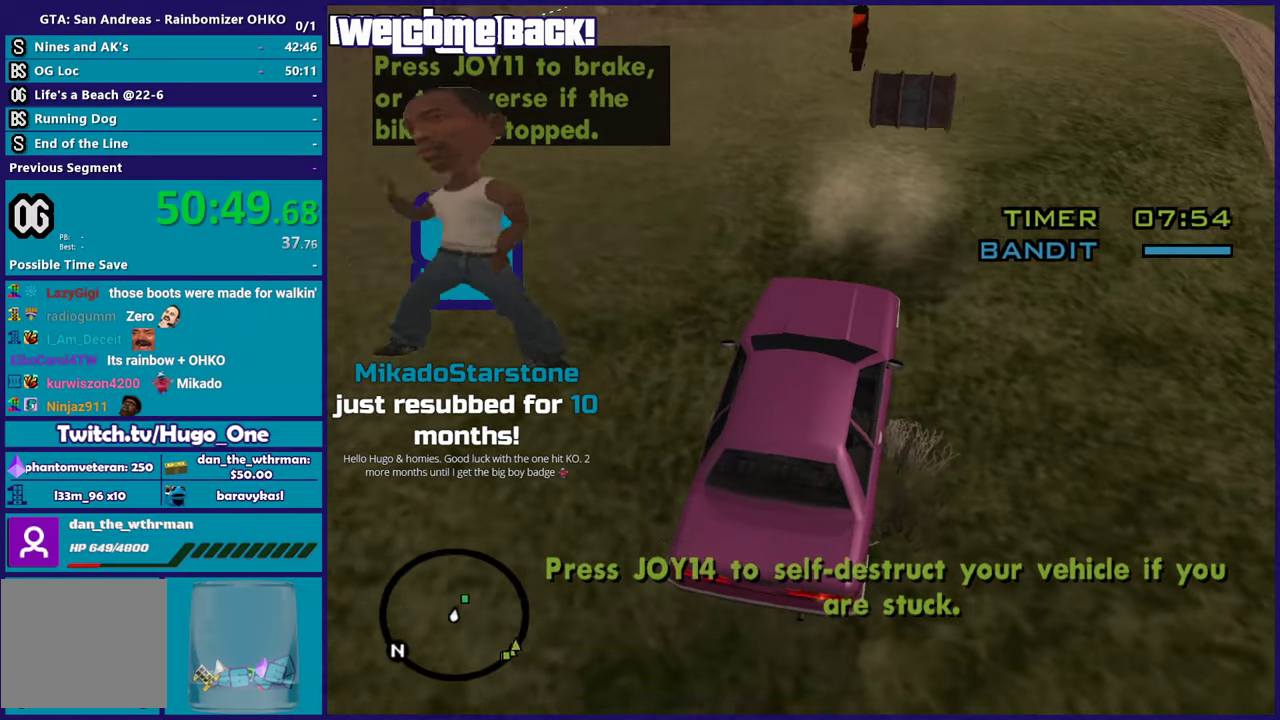
{"buttons": ["R2"], "left_stick": "right", "right_stick": "up", "events": [[100, "X", "up"], [234, "left_stick", "up"], [334, "right_stick", "up-right"], [350, "left_stick", "up-right"], [434, "left_stick", "right"], [501, "right_stick", "up"]]}
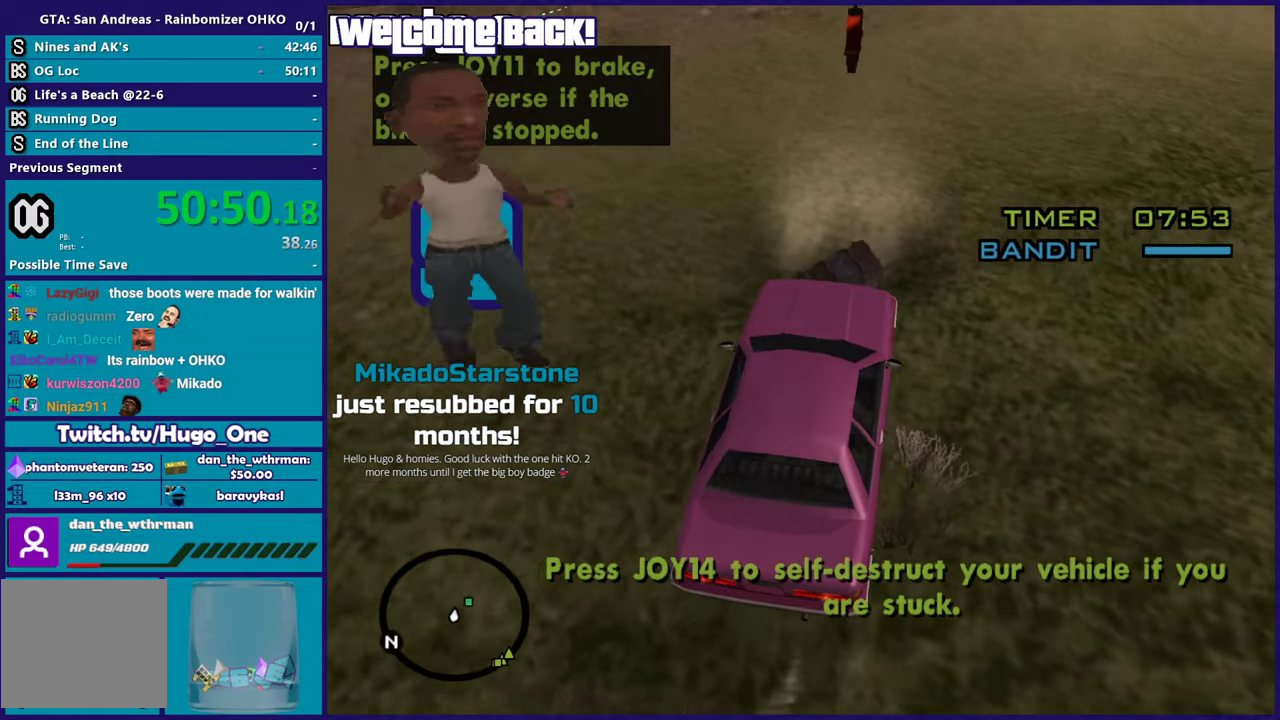
{"buttons": ["R2"], "left_stick": "right", "right_stick": "up", "events": [[33, "left_stick", "up-right"], [133, "left_stick", "right"]]}
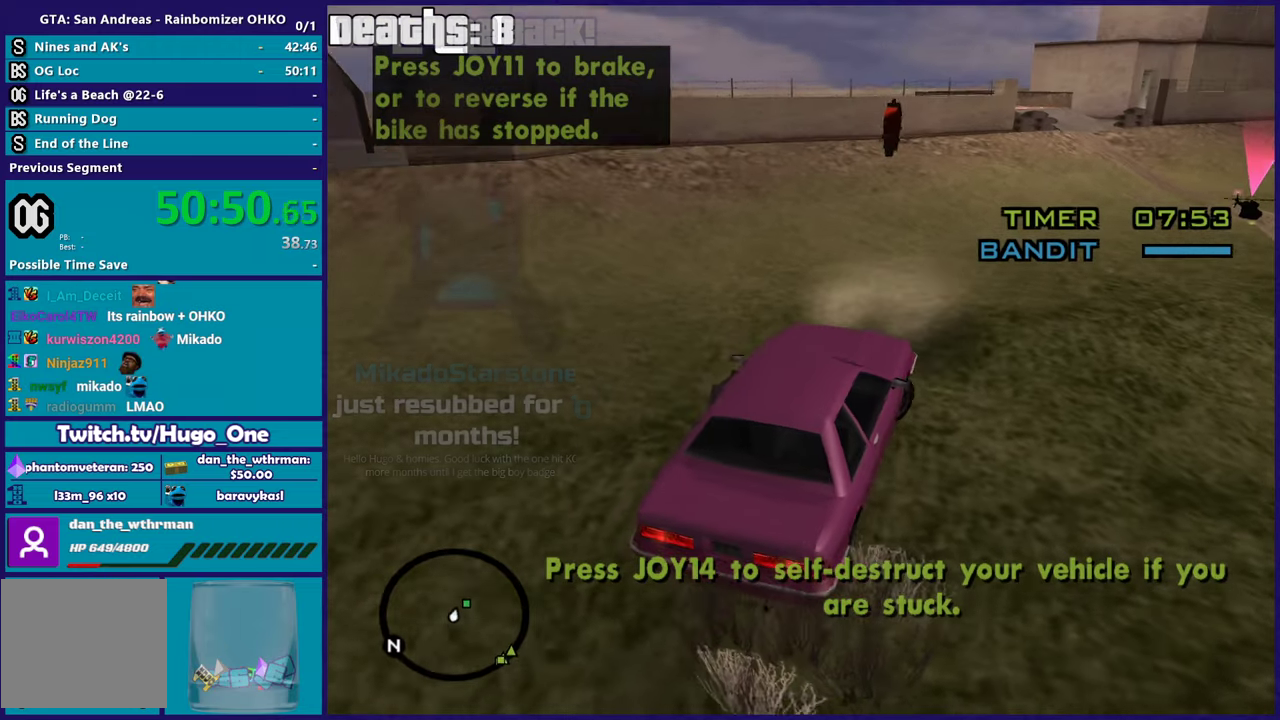
{"buttons": ["R2"], "left_stick": "center", "right_stick": "center", "events": [[167, "left_stick", "center"], [184, "right_stick", "center"], [251, "right_stick", "down-left"], [317, "left_stick", "right"], [401, "left_stick", "center"], [484, "right_stick", "center"]]}
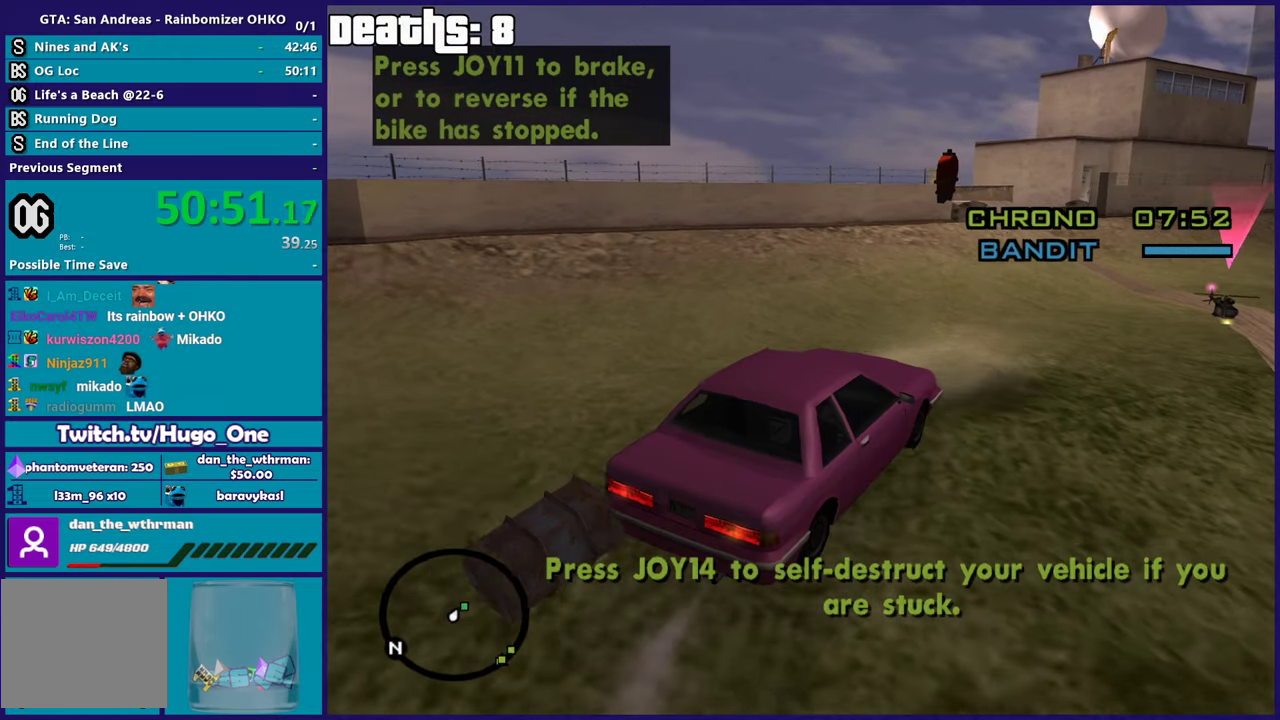
{"buttons": ["R2"], "left_stick": "center", "right_stick": "down-left", "events": [[33, "right_stick", "down-left"], [50, "left_stick", "right"], [284, "left_stick", "center"]]}
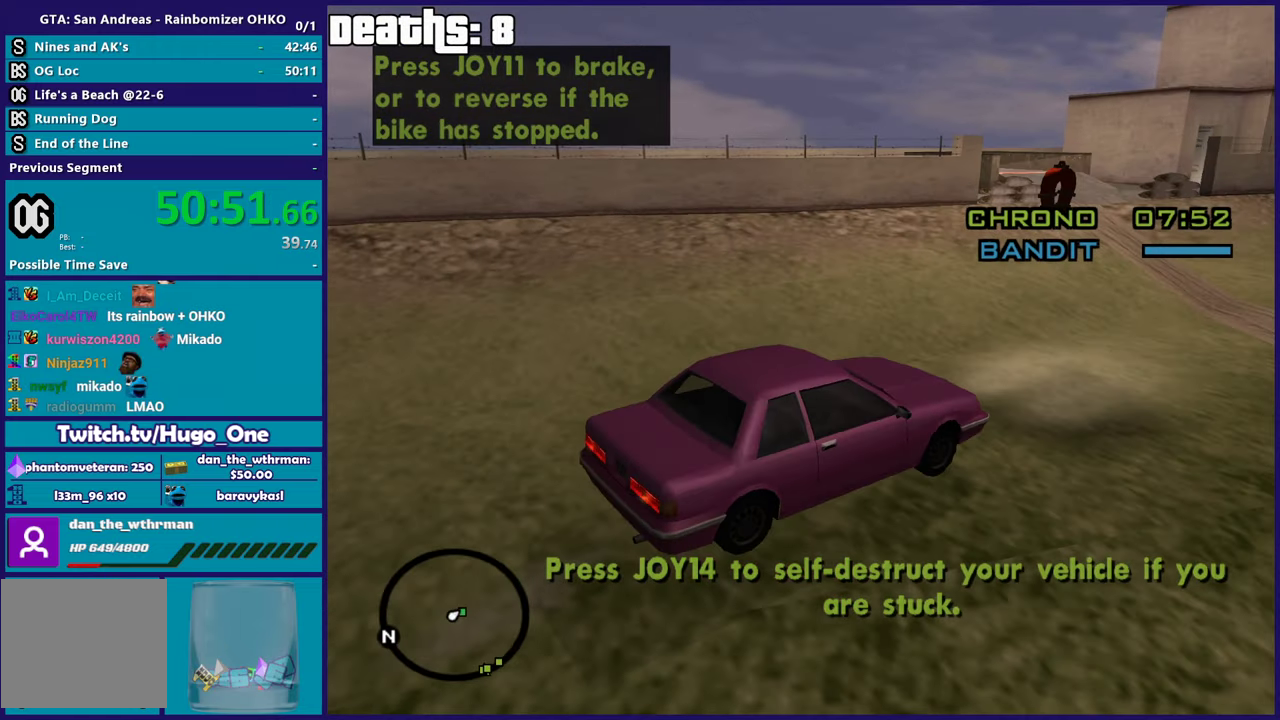
{"buttons": ["R2"], "left_stick": "left", "right_stick": "left", "events": [[234, "R2", "up"], [234, "left_stick", "up-left"], [417, "R2", "down"], [434, "right_stick", "left"], [468, "left_stick", "left"]]}
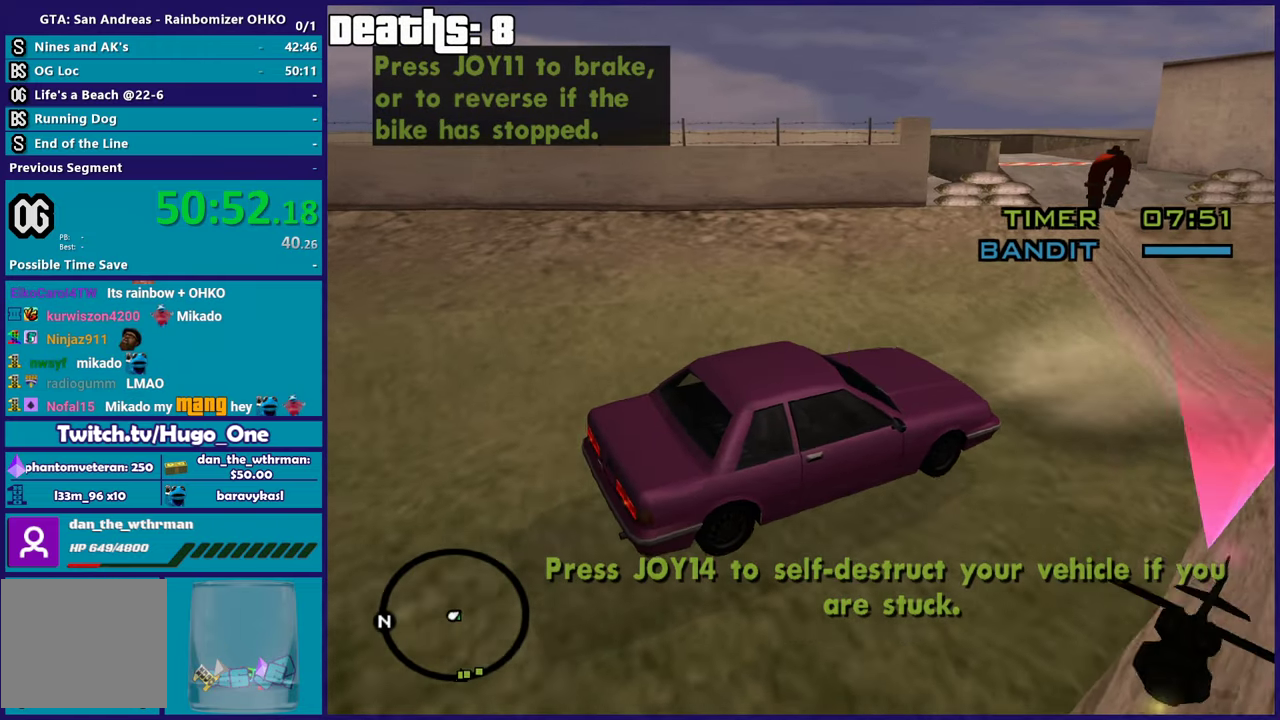
{"buttons": ["R2"], "left_stick": "left", "right_stick": "down-left", "events": [[83, "R2", "up"], [83, "right_stick", "down-left"], [183, "left_stick", "up-left"], [267, "left_stick", "center"], [350, "left_stick", "left"], [450, "R2", "down"]]}
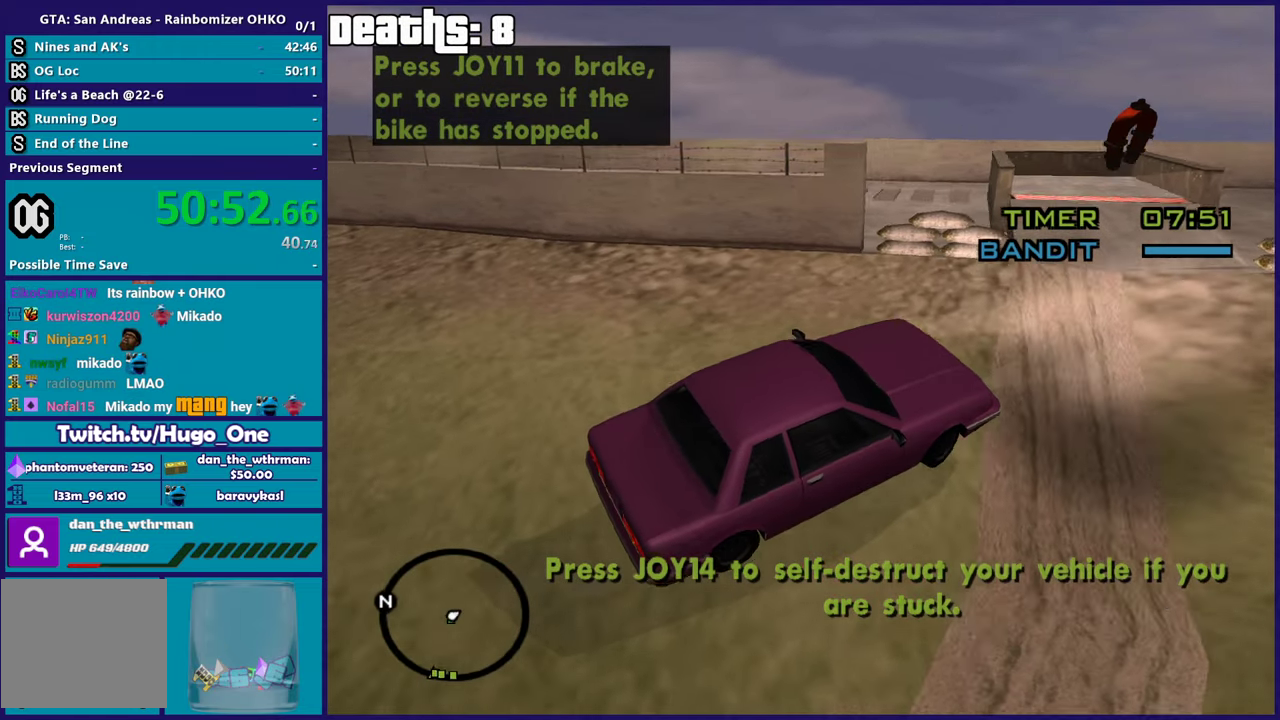
{"buttons": ["R2"], "left_stick": "left", "right_stick": "up-left", "events": [[167, "R2", "up"], [384, "right_stick", "up-left"], [401, "R2", "down"]]}
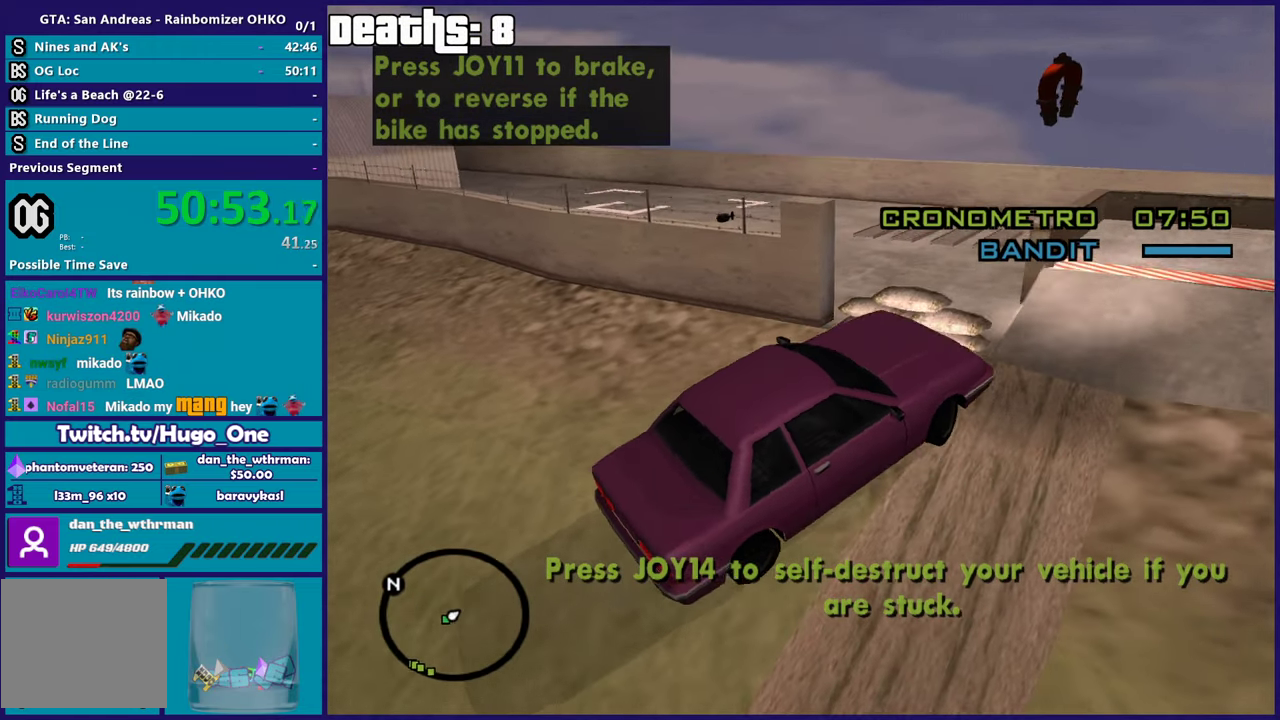
{"buttons": ["L2"], "left_stick": "right", "right_stick": "center", "events": [[33, "right_stick", "center"], [50, "left_stick", "down-left"], [67, "R2", "up"], [250, "X", "down"], [417, "left_stick", "down-right"], [450, "X", "up"], [484, "left_stick", "right"], [500, "L2", "down"]]}
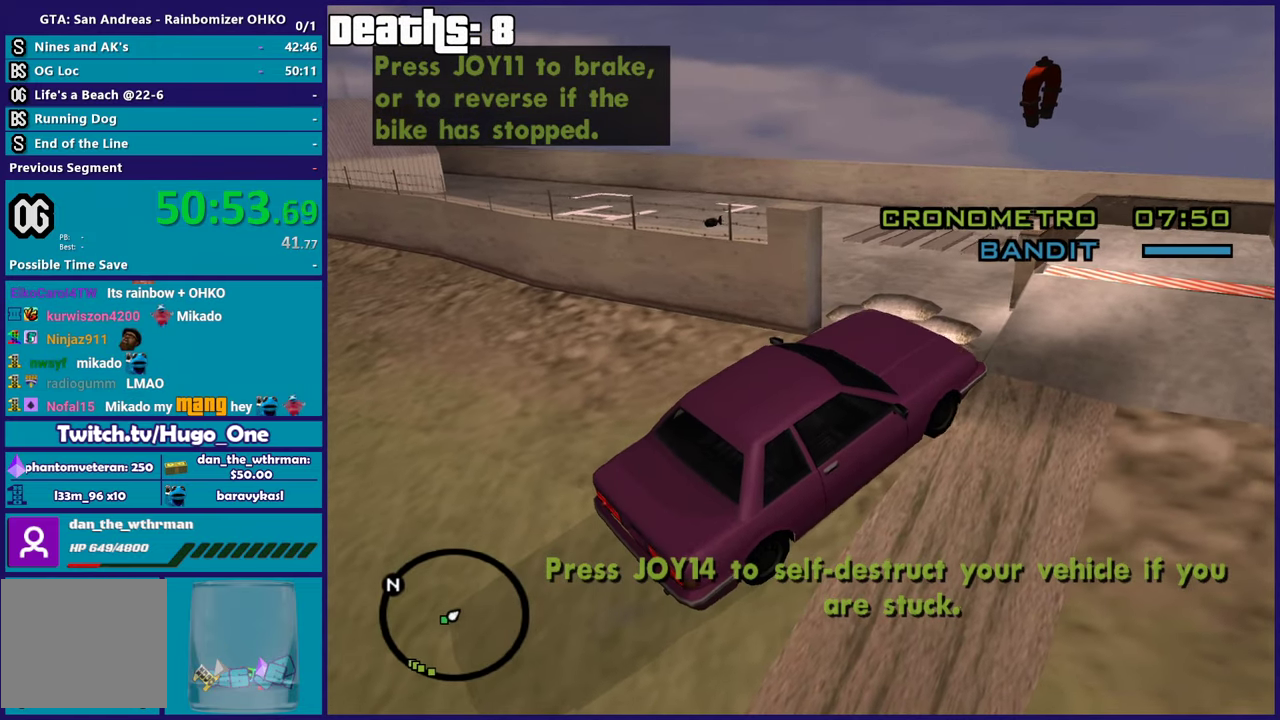
{"buttons": ["L2"], "left_stick": "up-left", "right_stick": "right", "events": [[117, "right_stick", "right"], [167, "left_stick", "left"], [317, "right_stick", "up-right"], [384, "left_stick", "up"], [417, "right_stick", "right"], [468, "left_stick", "up-left"]]}
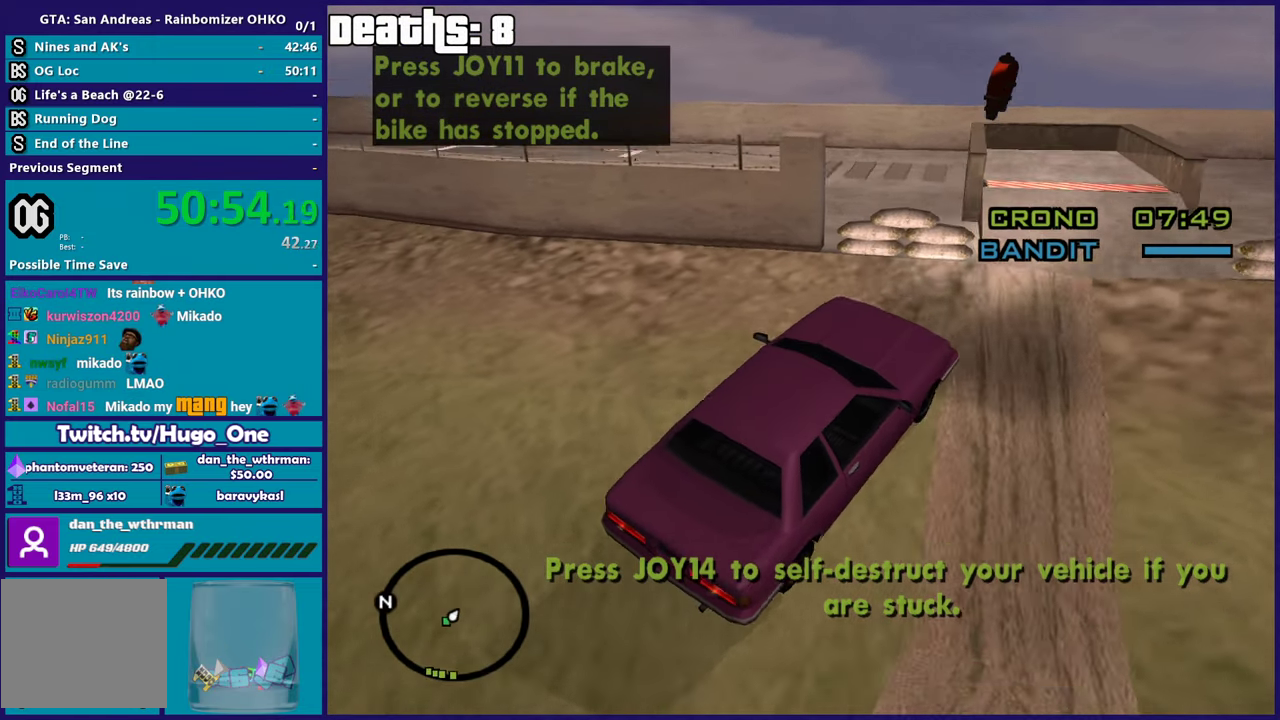
{"buttons": ["R2"], "left_stick": "right", "right_stick": "center", "events": [[67, "right_stick", "down-right"], [117, "left_stick", "up"], [167, "left_stick", "right"], [200, "L2", "up"], [200, "right_stick", "center"], [217, "left_stick", "down-right"], [233, "R2", "down"], [384, "left_stick", "right"]]}
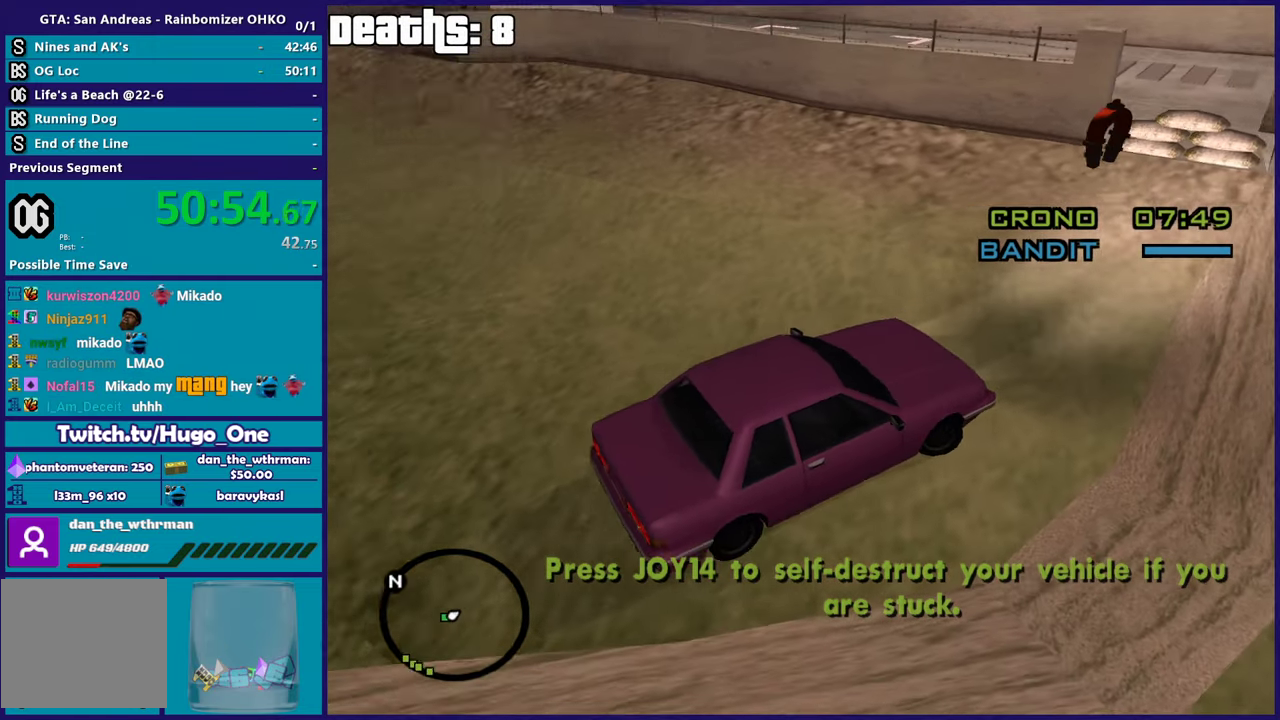
{"buttons": ["R2"], "left_stick": "right", "right_stick": "center", "events": [[151, "right_stick", "up-right"], [401, "right_stick", "down-left"], [484, "right_stick", "center"]]}
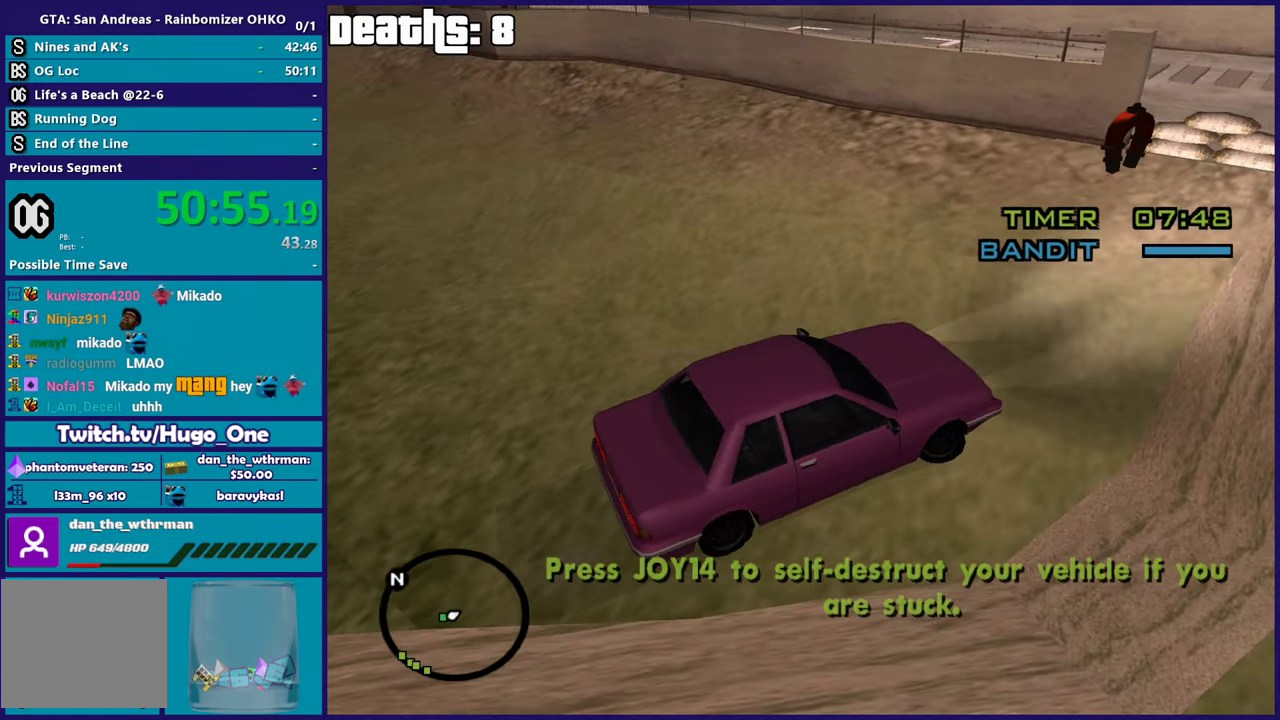
{"buttons": ["R2"], "left_stick": "center", "right_stick": "down-left", "events": [[33, "right_stick", "up"], [100, "left_stick", "center"], [184, "left_stick", "right"], [200, "right_stick", "down-left"], [267, "left_stick", "center"], [351, "right_stick", "center"], [467, "right_stick", "down-left"]]}
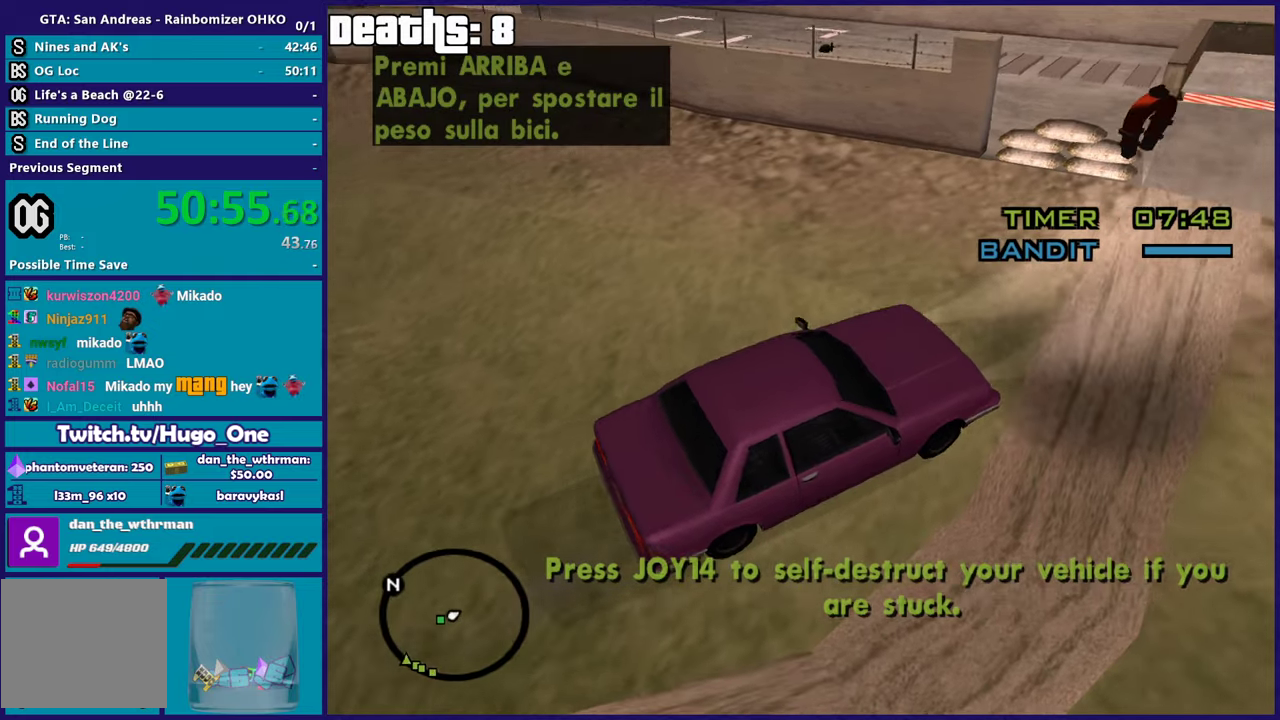
{"buttons": ["R2"], "left_stick": "left", "right_stick": "down-left", "events": [[100, "right_stick", "center"], [116, "left_stick", "left"], [300, "left_stick", "center"], [300, "right_stick", "down-left"], [483, "left_stick", "left"]]}